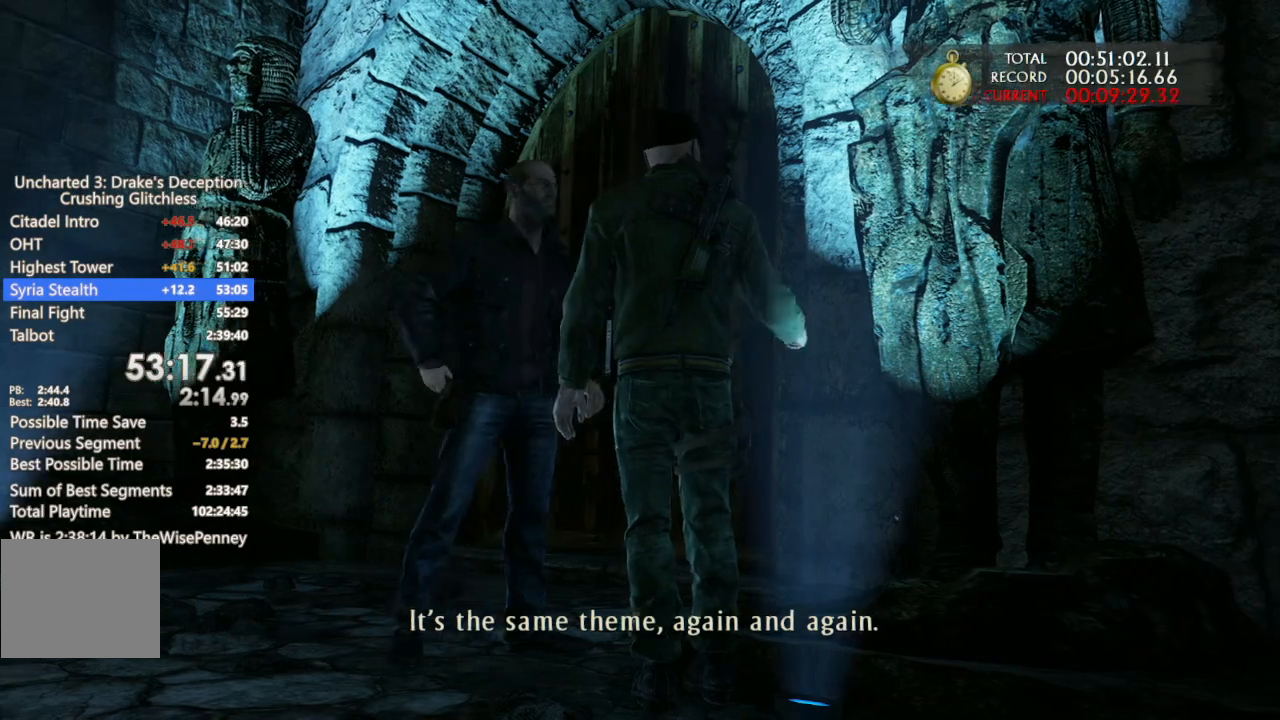
Gameplay with a controller (PlayStation layout); each line is a JSON object with the inputs held at the frame after it. "events" lists button and stick changes between this image and that frame as [ms after this image, input, new state], when the widget could be followed in between.
{"buttons": [], "left_stick": "down-right", "right_stick": "center", "events": [[267, "left_stick", "down-right"]]}
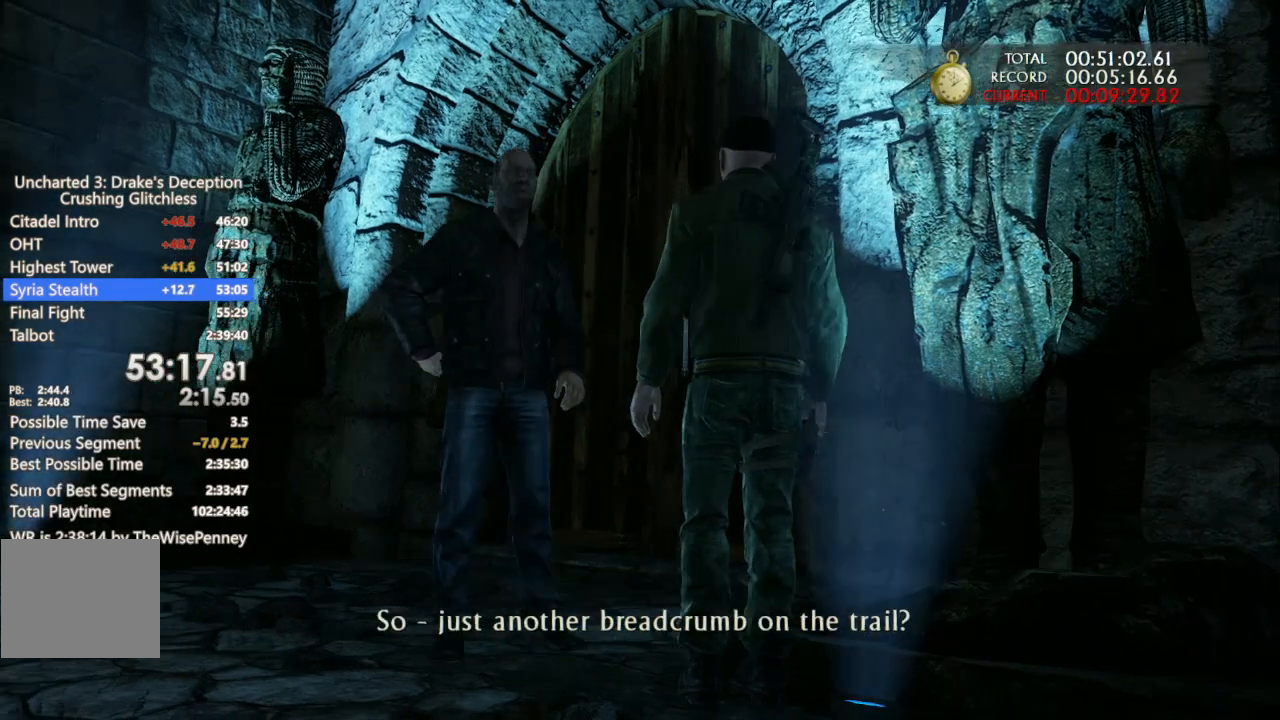
{"buttons": [], "left_stick": "down-right", "right_stick": "center", "events": []}
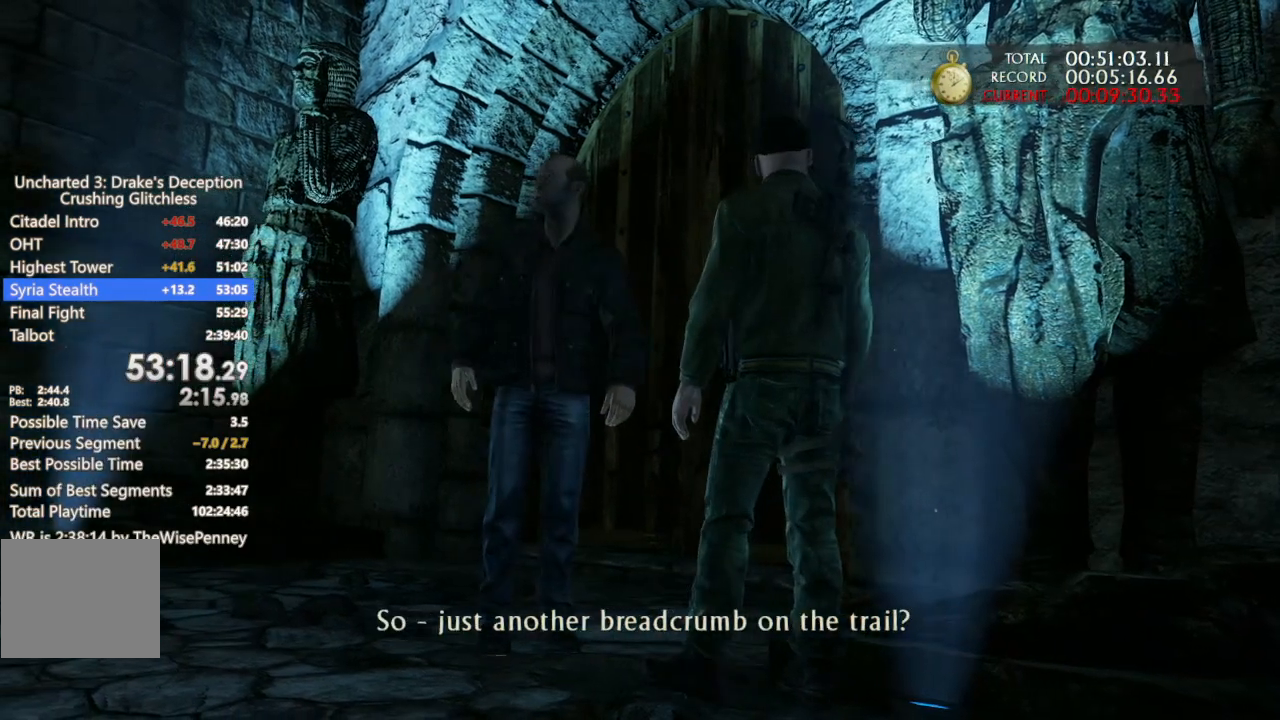
{"buttons": [], "left_stick": "down-right", "right_stick": "center", "events": []}
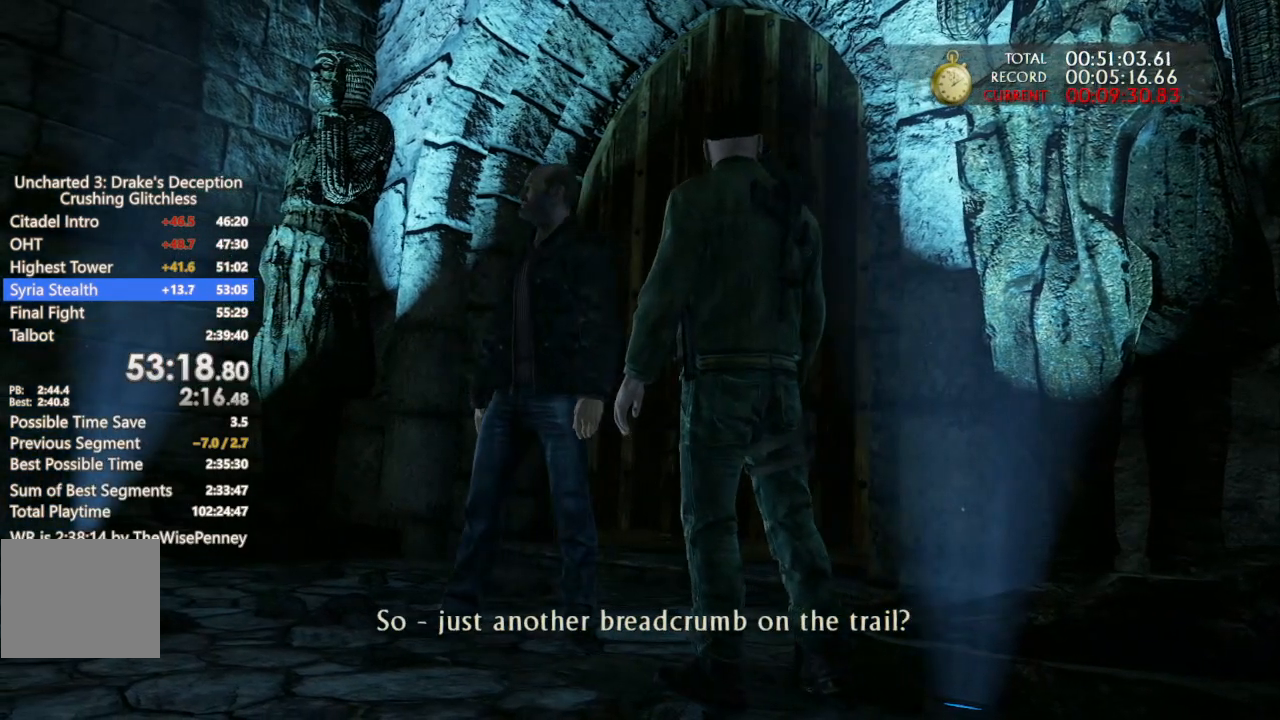
{"buttons": [], "left_stick": "down-right", "right_stick": "center", "events": []}
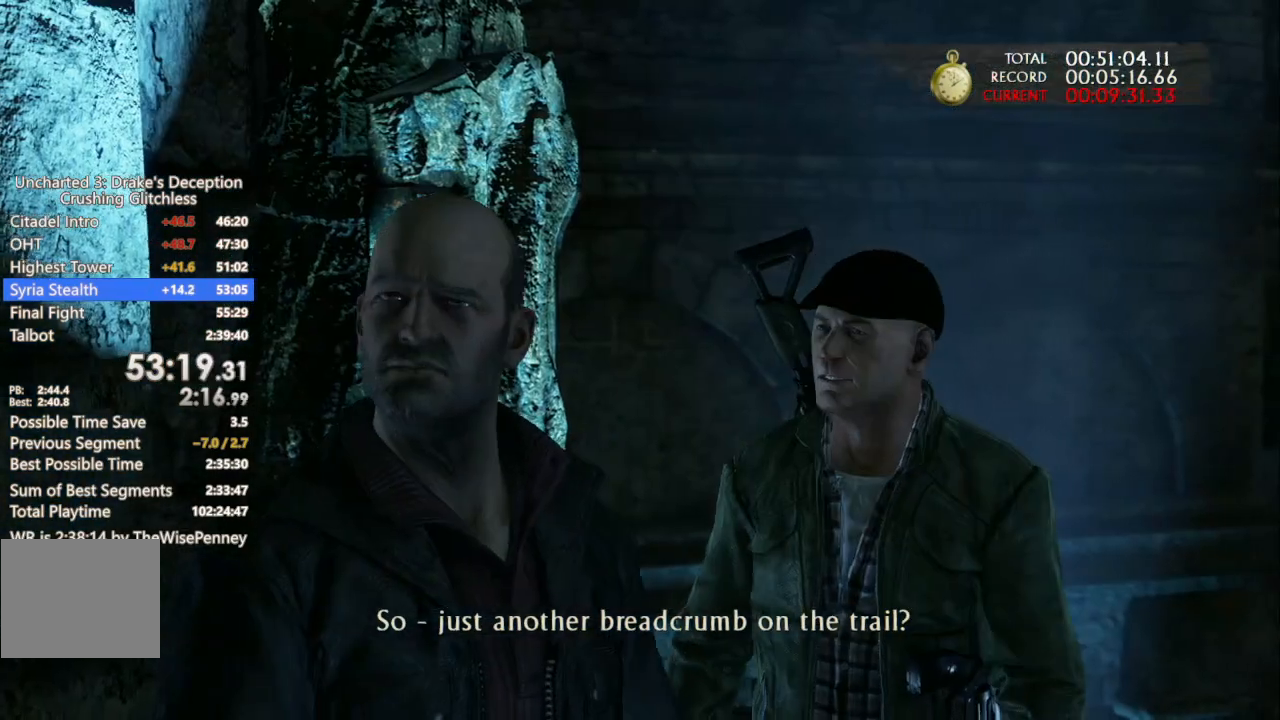
{"buttons": [], "left_stick": "down-right", "right_stick": "center", "events": []}
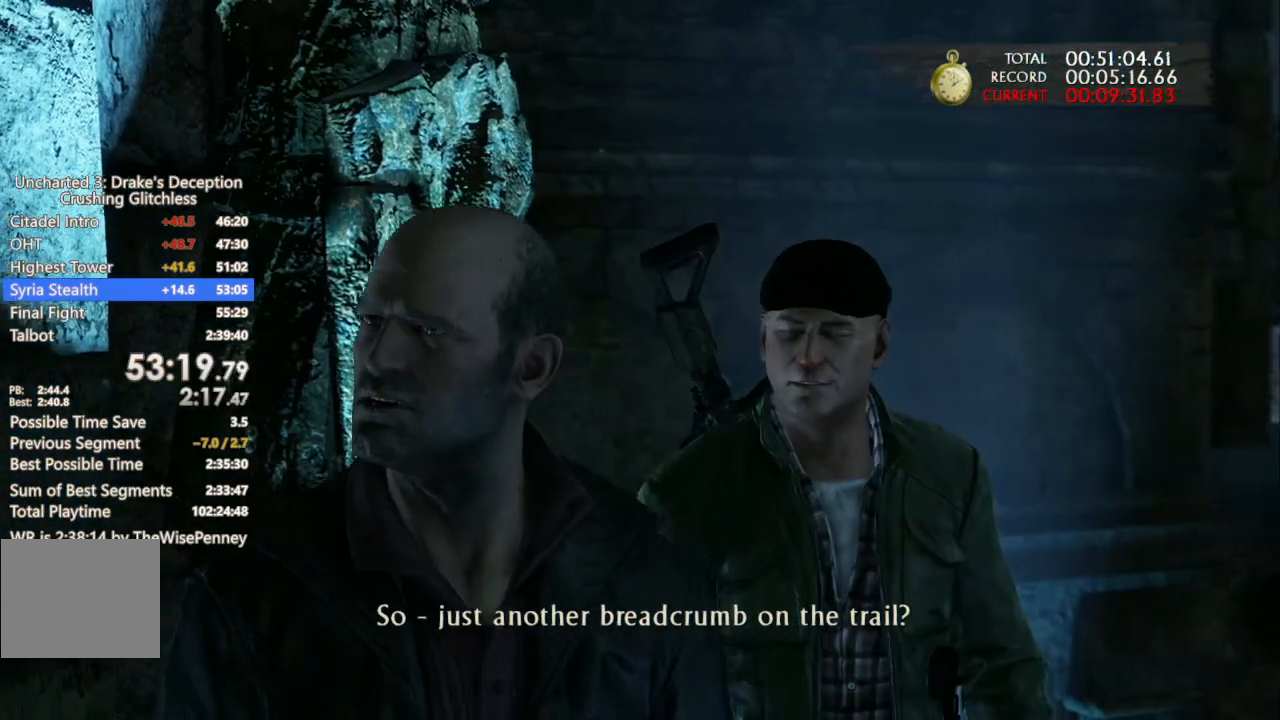
{"buttons": [], "left_stick": "down-right", "right_stick": "center", "events": []}
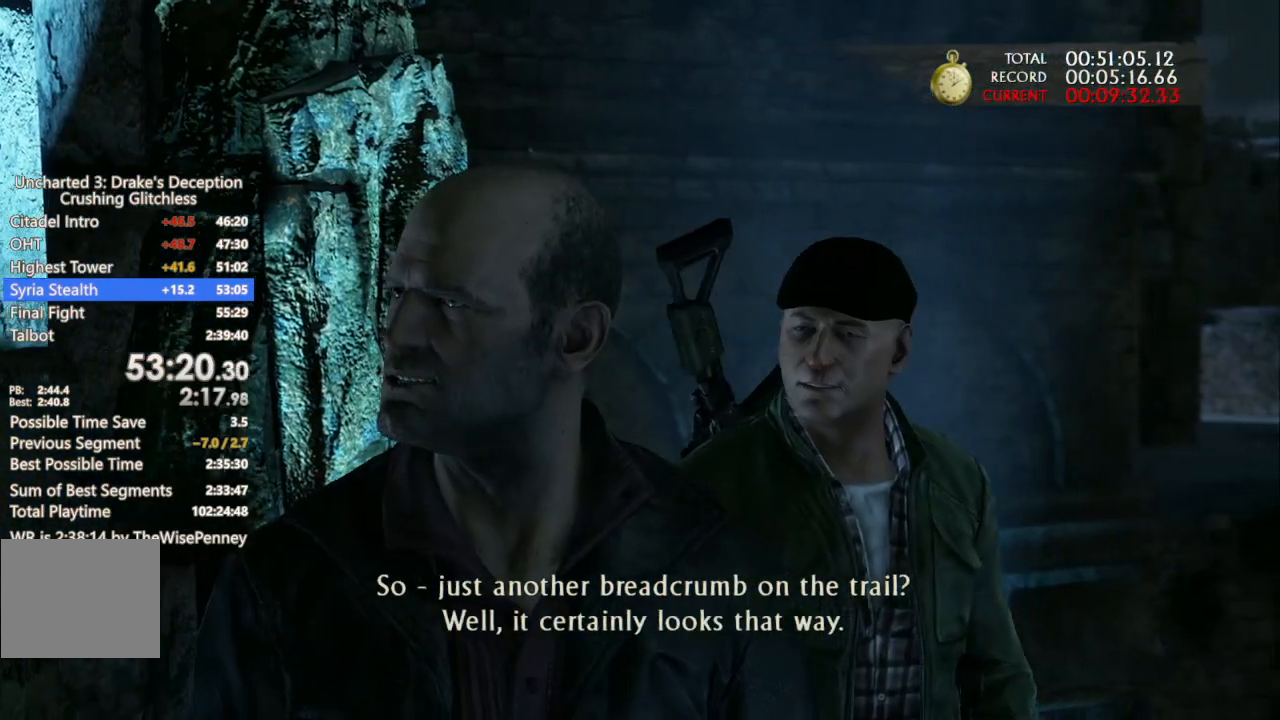
{"buttons": [], "left_stick": "down-right", "right_stick": "center", "events": []}
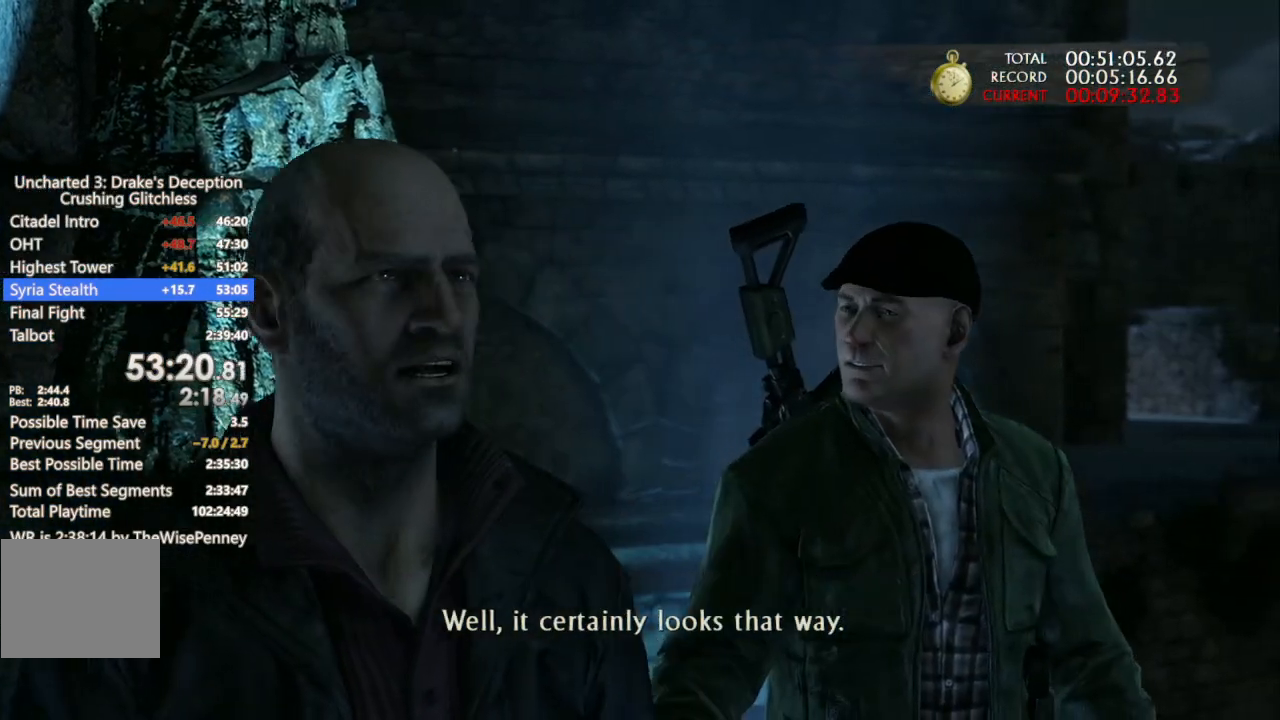
{"buttons": [], "left_stick": "down-right", "right_stick": "center", "events": []}
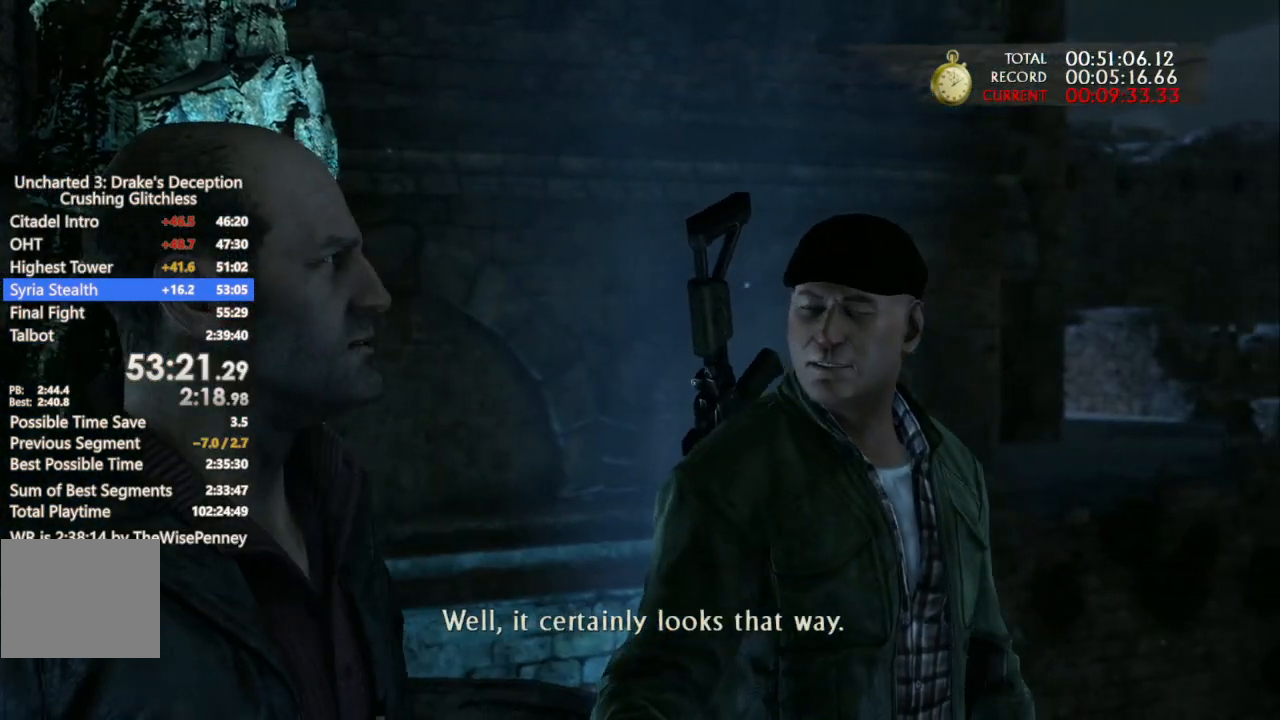
{"buttons": [], "left_stick": "down-right", "right_stick": "center", "events": []}
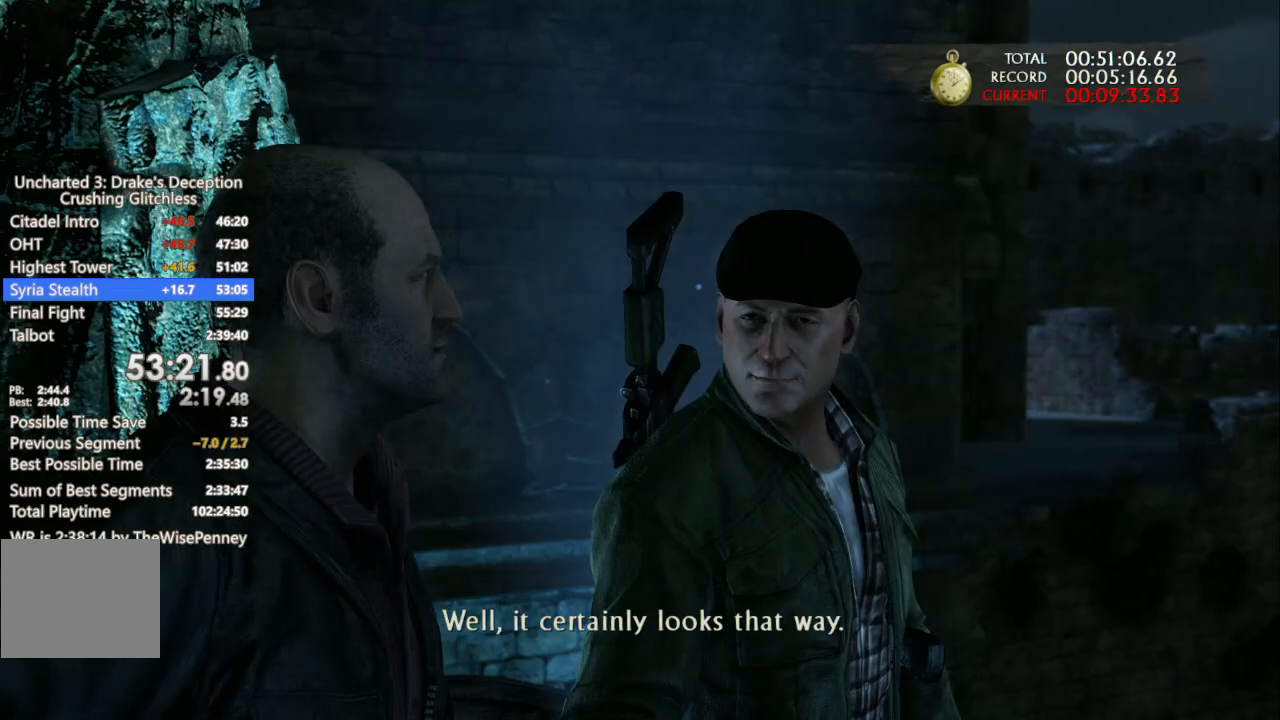
{"buttons": [], "left_stick": "down-right", "right_stick": "center", "events": []}
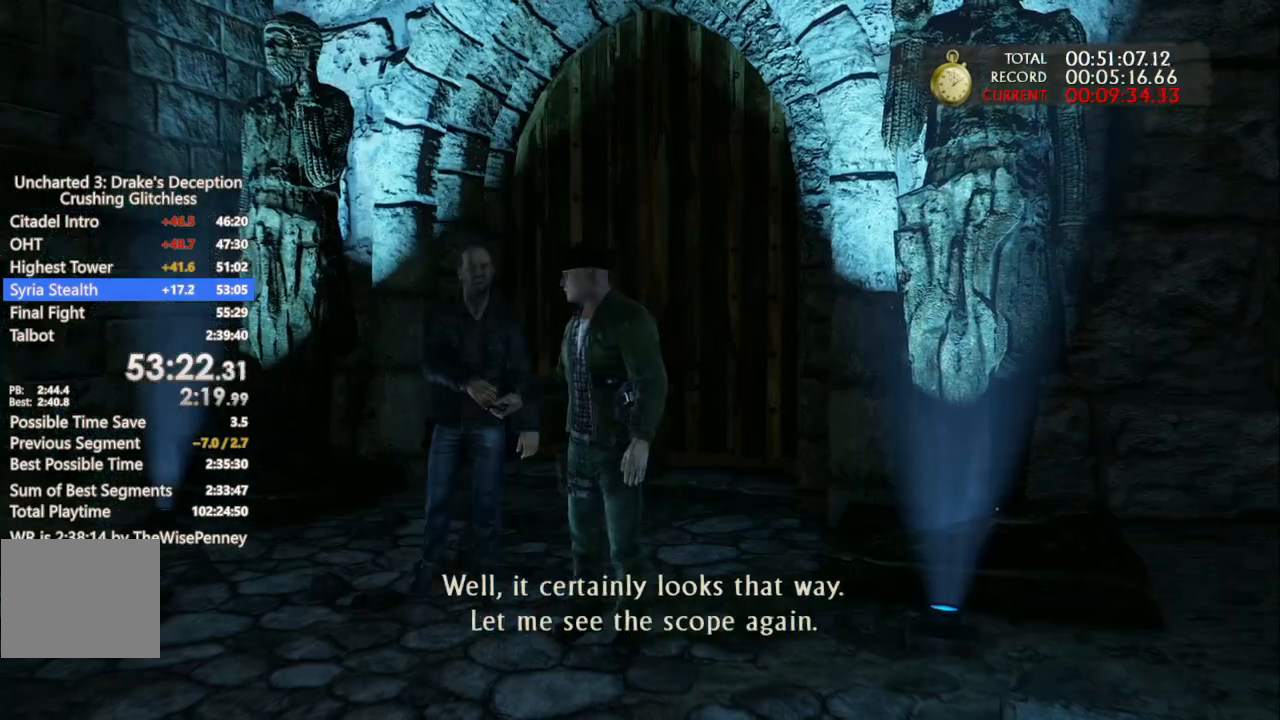
{"buttons": [], "left_stick": "down-right", "right_stick": "center", "events": []}
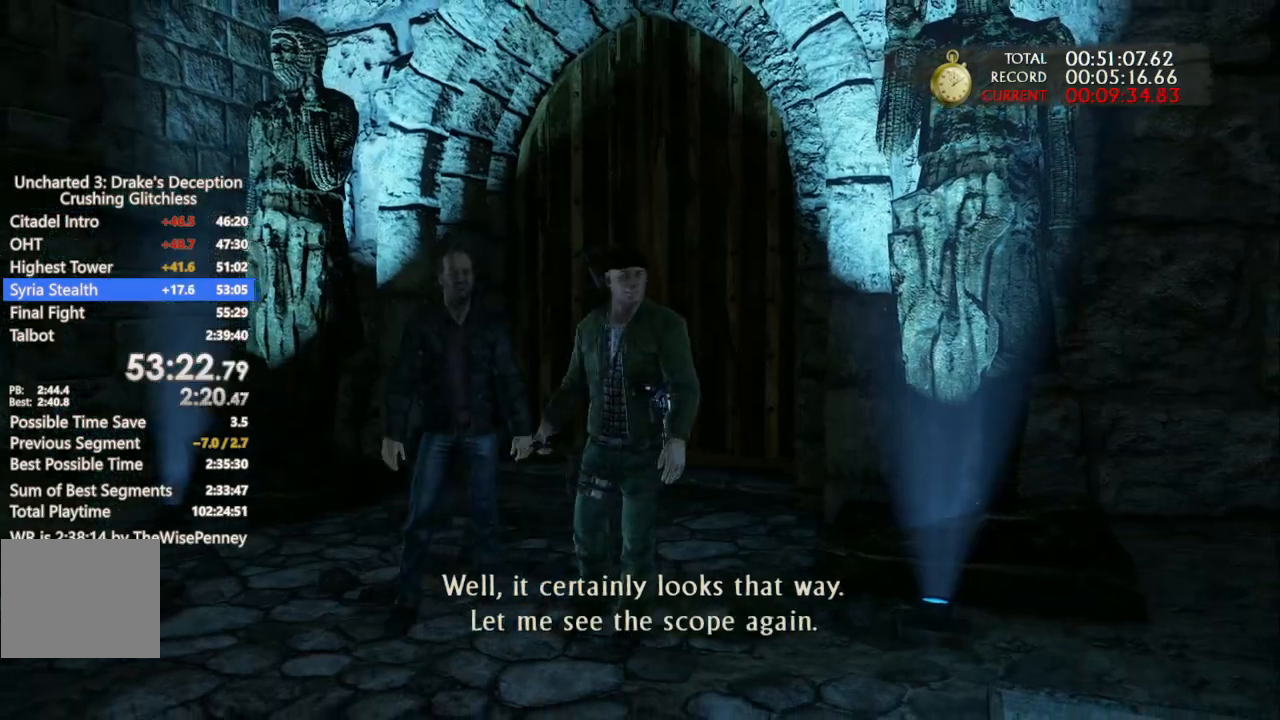
{"buttons": [], "left_stick": "down-right", "right_stick": "center", "events": []}
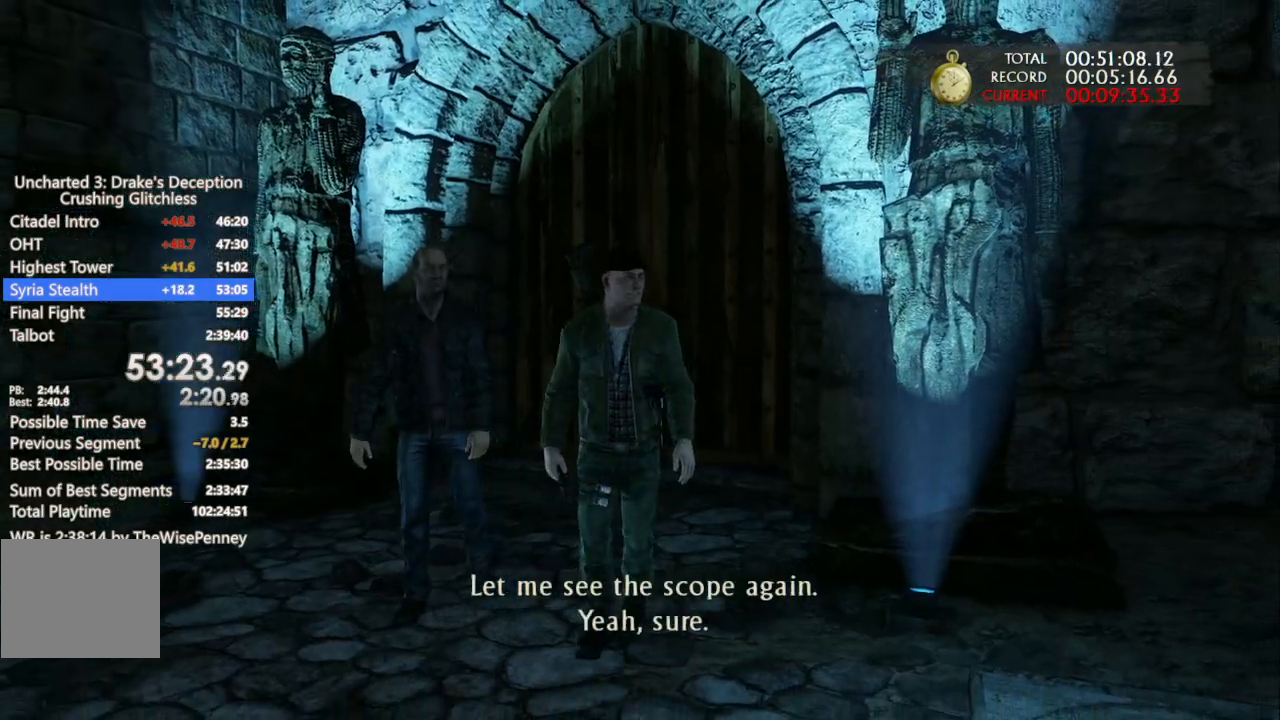
{"buttons": [], "left_stick": "down-right", "right_stick": "center", "events": []}
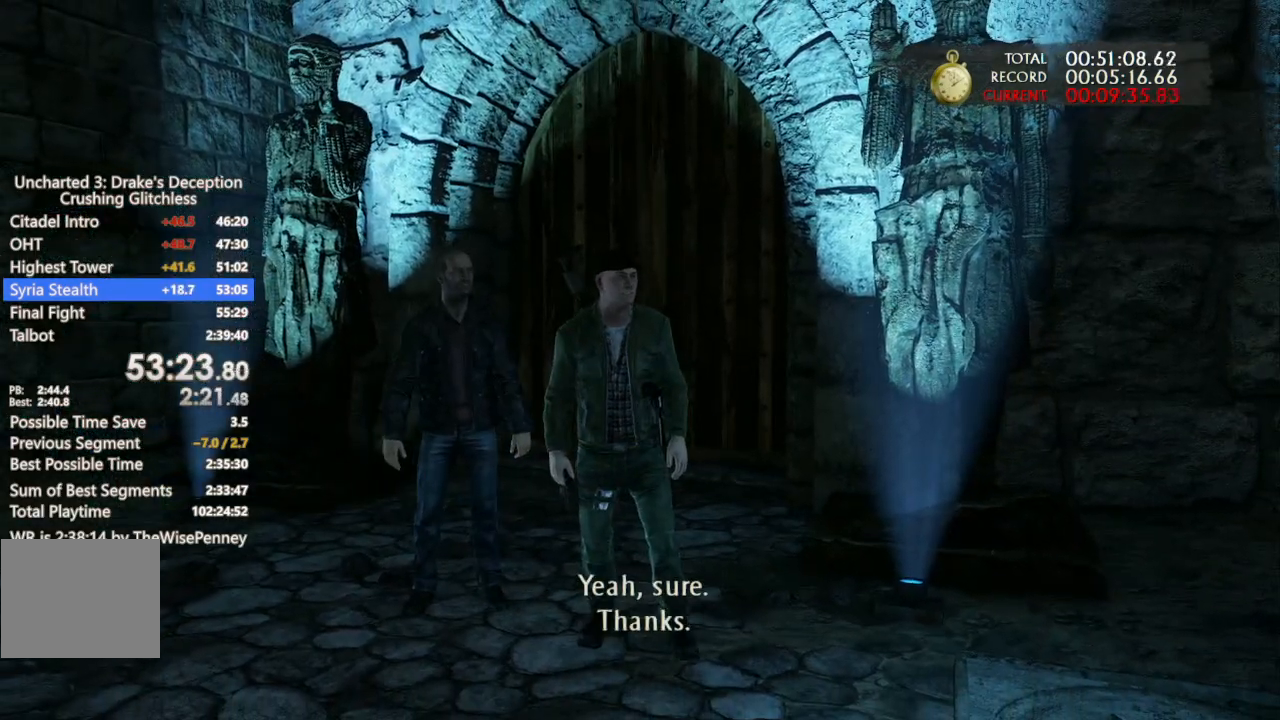
{"buttons": [], "left_stick": "down-right", "right_stick": "center", "events": []}
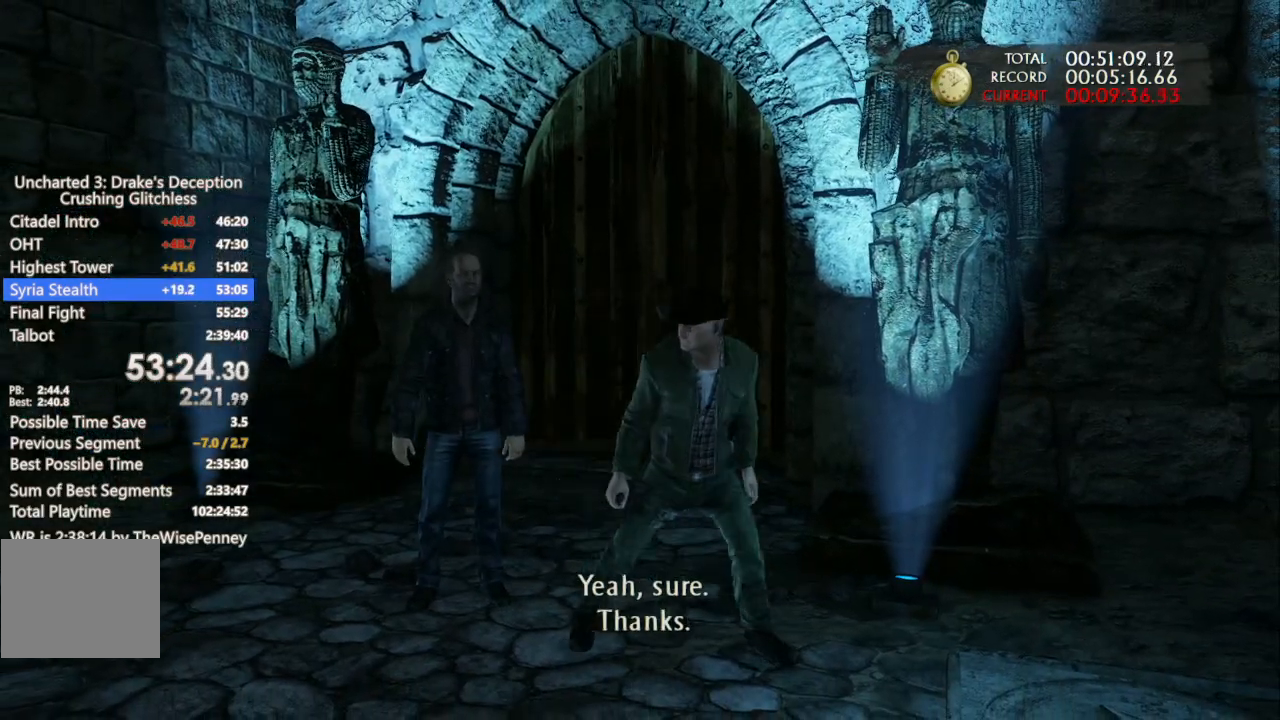
{"buttons": [], "left_stick": "down-right", "right_stick": "center", "events": []}
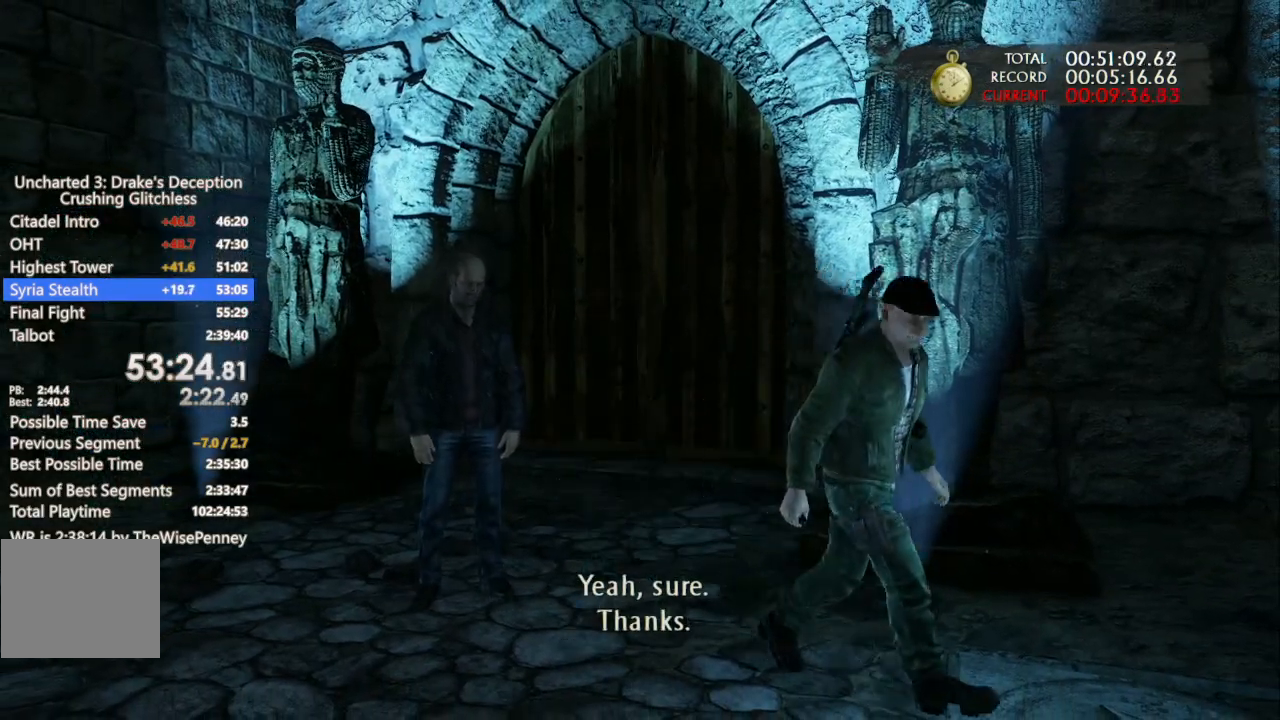
{"buttons": [], "left_stick": "center", "right_stick": "down-right", "events": [[300, "DPAD_UP", "down"], [400, "DPAD_UP", "up"], [400, "left_stick", "center"], [433, "right_stick", "down-right"]]}
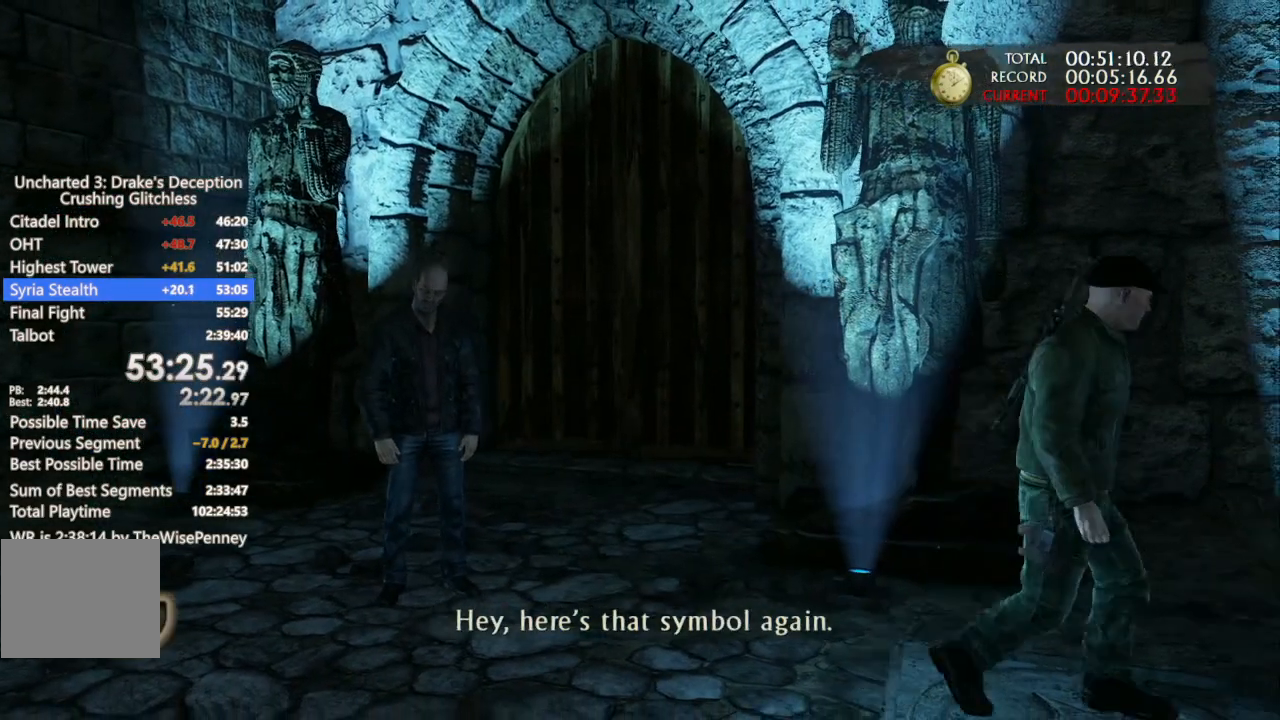
{"buttons": [], "left_stick": "center", "right_stick": "down-right", "events": [[200, "L1", "down"], [333, "L1", "up"]]}
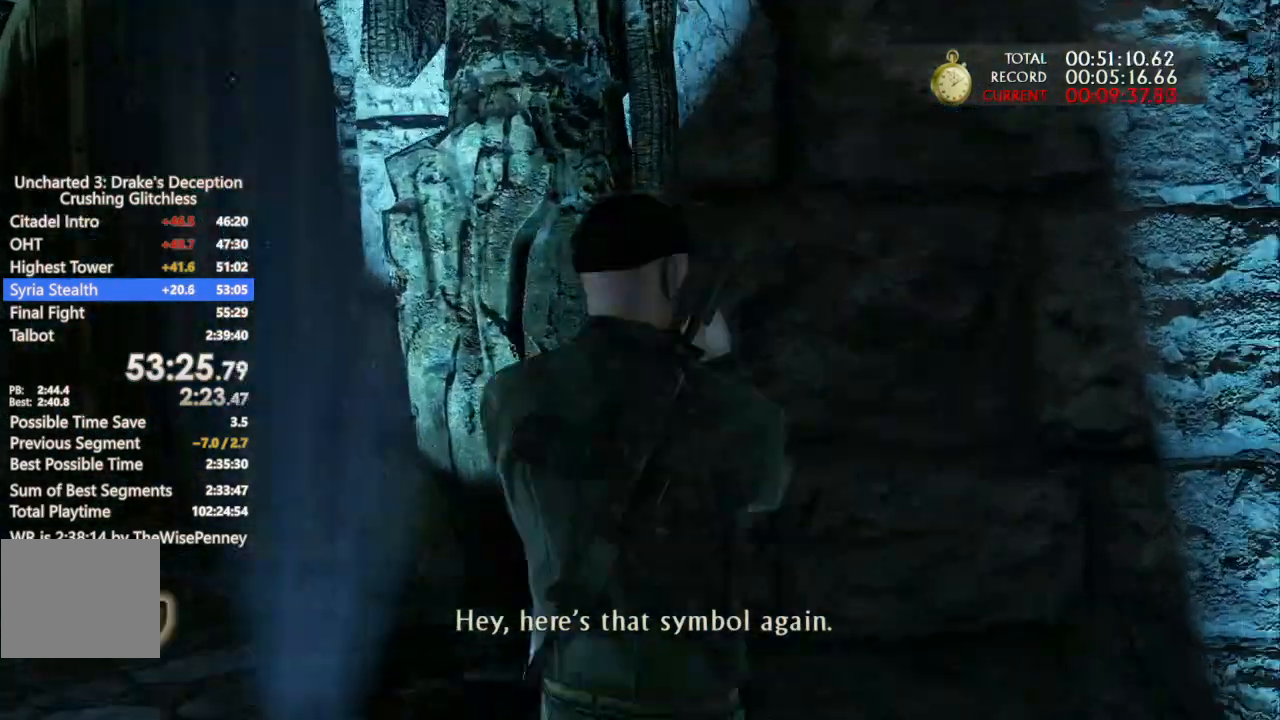
{"buttons": [], "left_stick": "center", "right_stick": "down-right", "events": []}
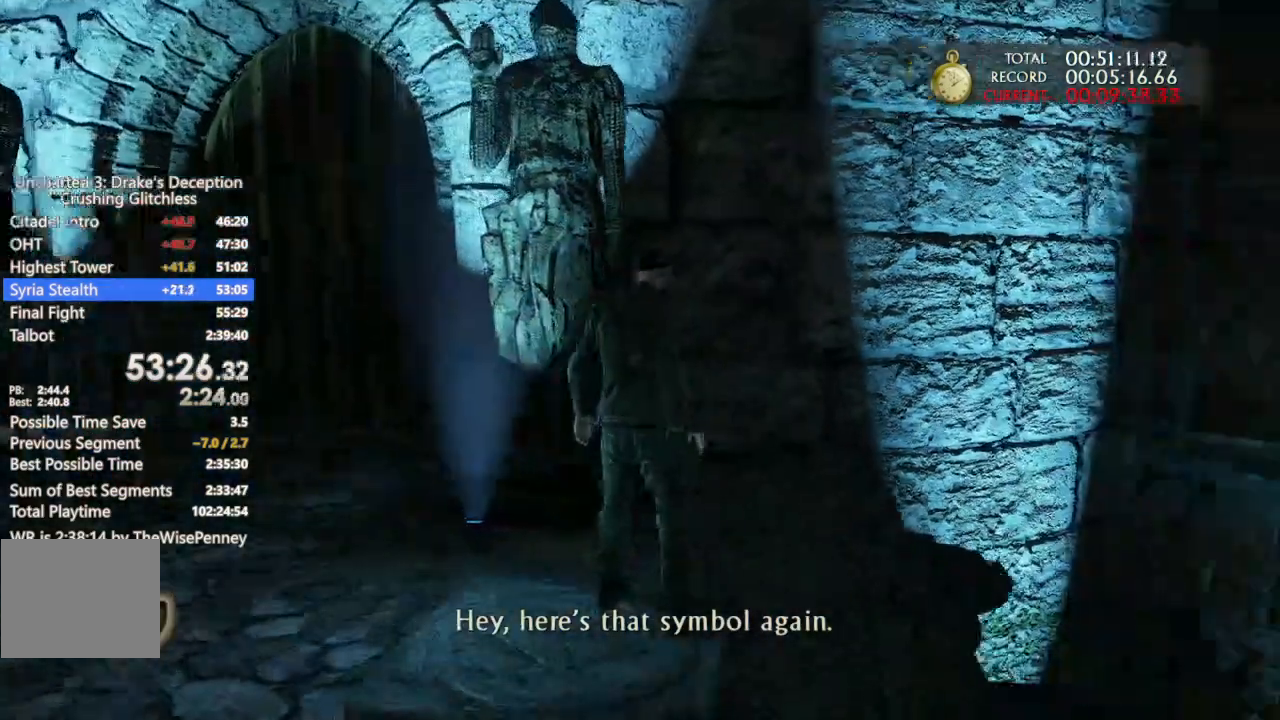
{"buttons": [], "left_stick": "center", "right_stick": "down-right", "events": []}
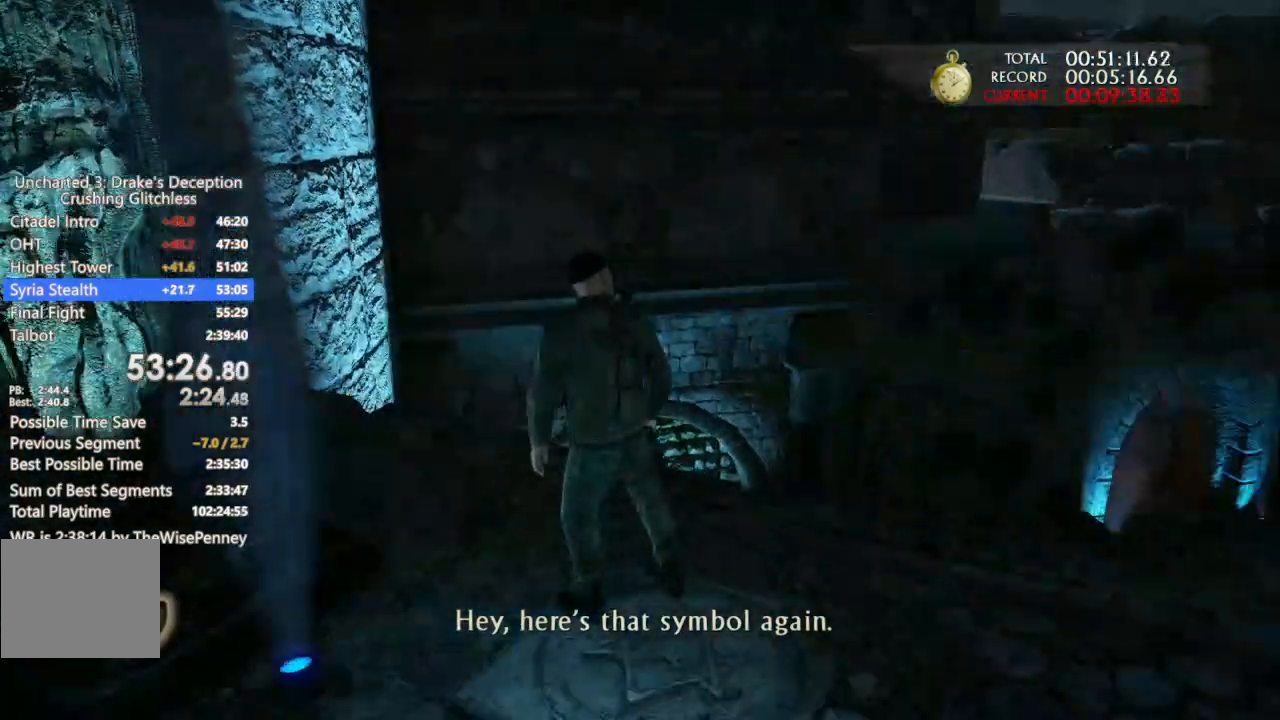
{"buttons": ["L1"], "left_stick": "center", "right_stick": "down-right", "events": [[67, "L1", "down"], [267, "right_stick", "center"], [367, "right_stick", "down-right"]]}